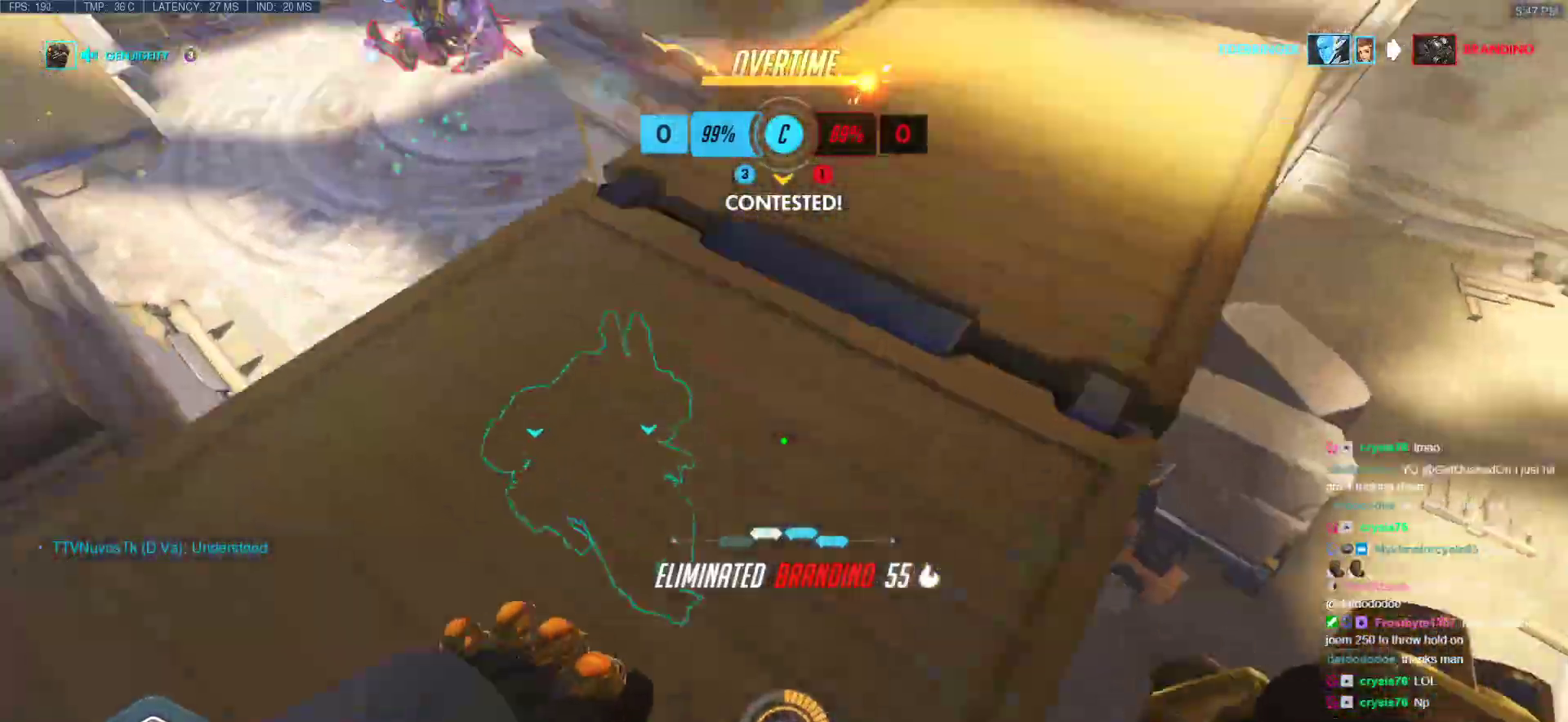
Gameplay with keyboard and mouse; each line is a JSON object with the keys and mouse buttons held at the frame after it. "events" lists presses ("down") and releases ("up") of "a", "ctrl", "d", "e", "f", "melee", "q", "r", "s", "shift", "space", "w", "mouse_left" and "mouse_right" between this image and that frame as [ms after this image, input, new state], when the widget could be followed in between. "mouse_left", "mouse_right" = the "left", "right" buttons of the "mouse" list. No other keys are recorded. Mouse movement is not recorded. Key names are as the overlay labels them; some are game actions (e.g. jump) rather than physical keys.
{"keys": ["d", "w"], "mouse": [], "events": [[100, "a", "up"], [383, "d", "down"]]}
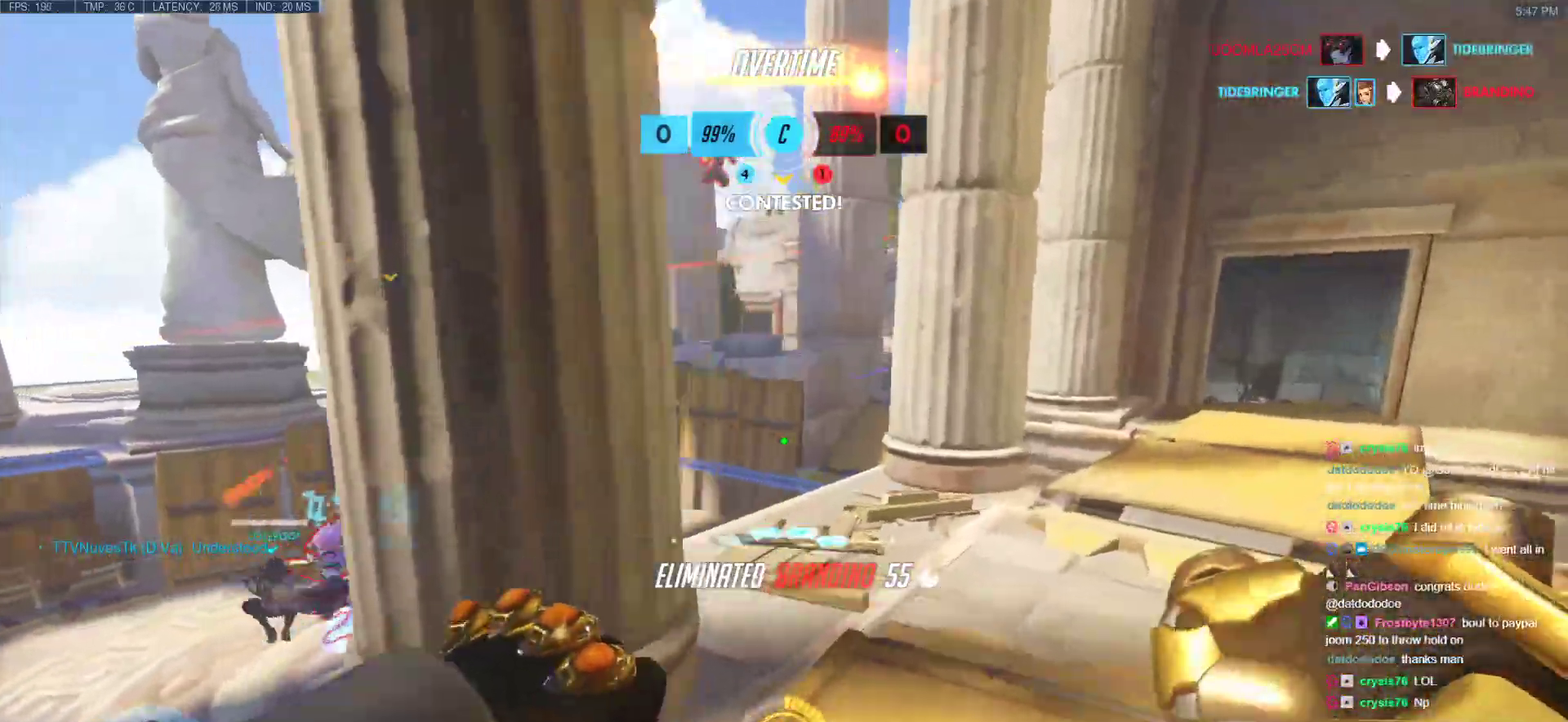
{"keys": ["w"], "mouse": ["right"], "events": [[300, "mouse_right", "down"], [483, "d", "up"]]}
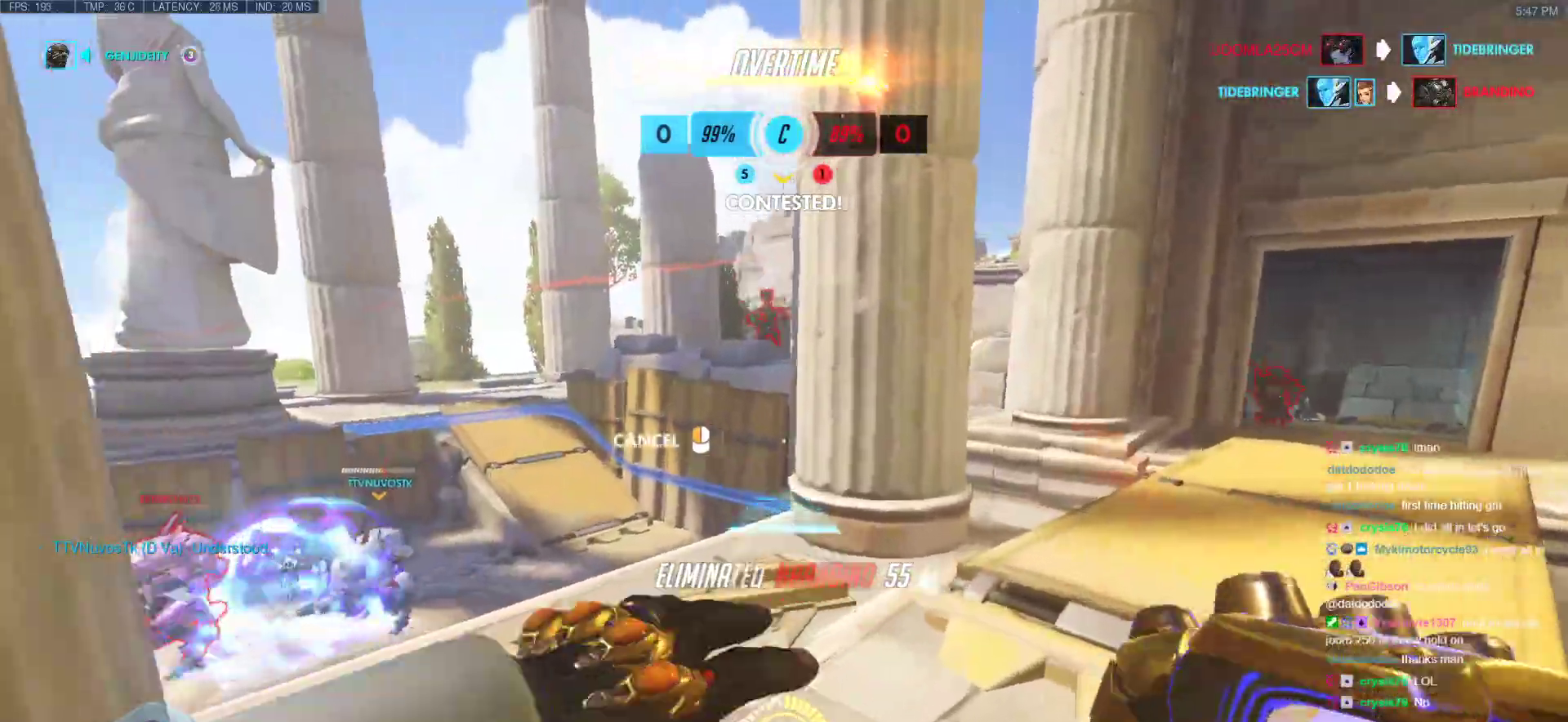
{"keys": ["a", "w"], "mouse": ["right"], "events": [[33, "d", "down"], [317, "a", "down"], [317, "d", "up"]]}
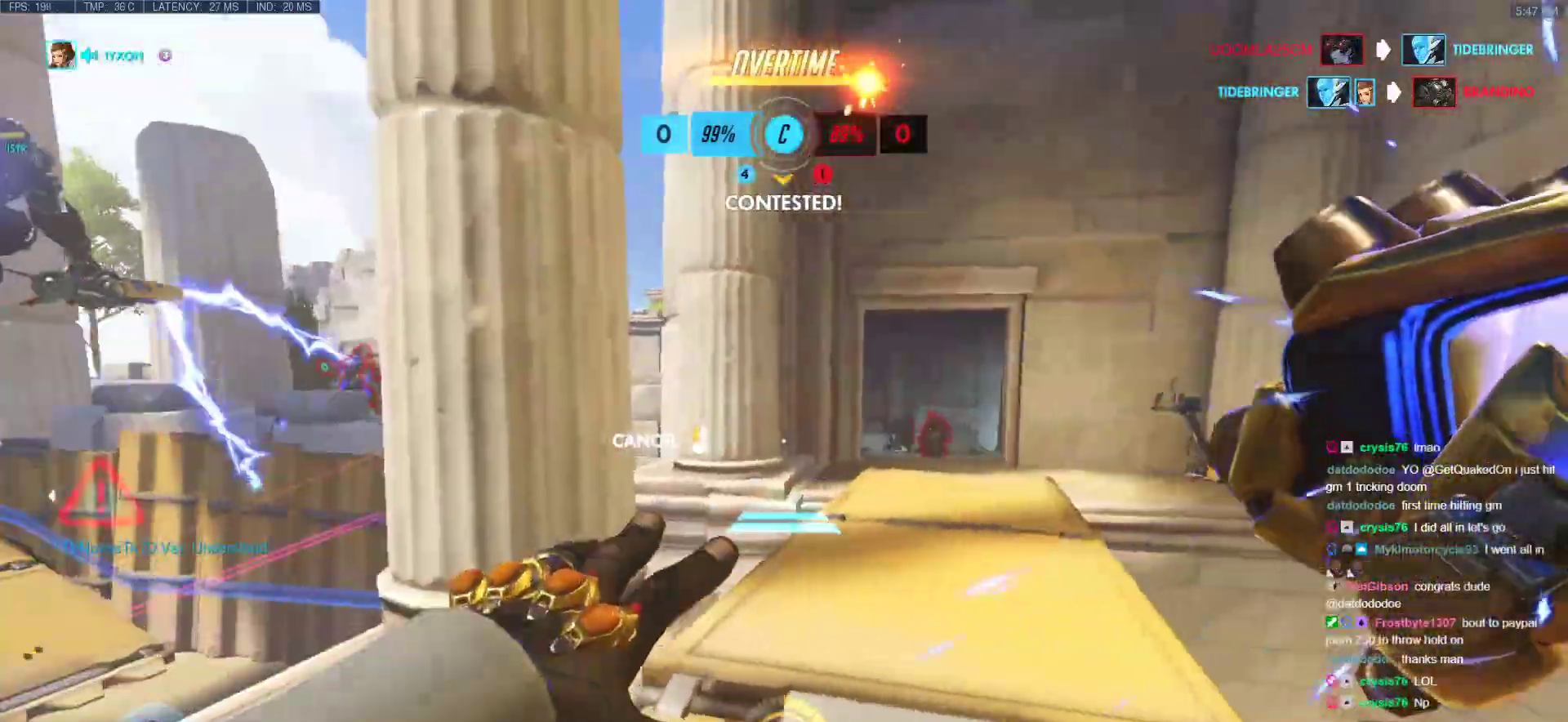
{"keys": ["a"], "mouse": [], "events": [[50, "a", "up"], [150, "d", "down"], [333, "a", "down"], [333, "d", "up"], [483, "mouse_right", "up"], [483, "w", "up"]]}
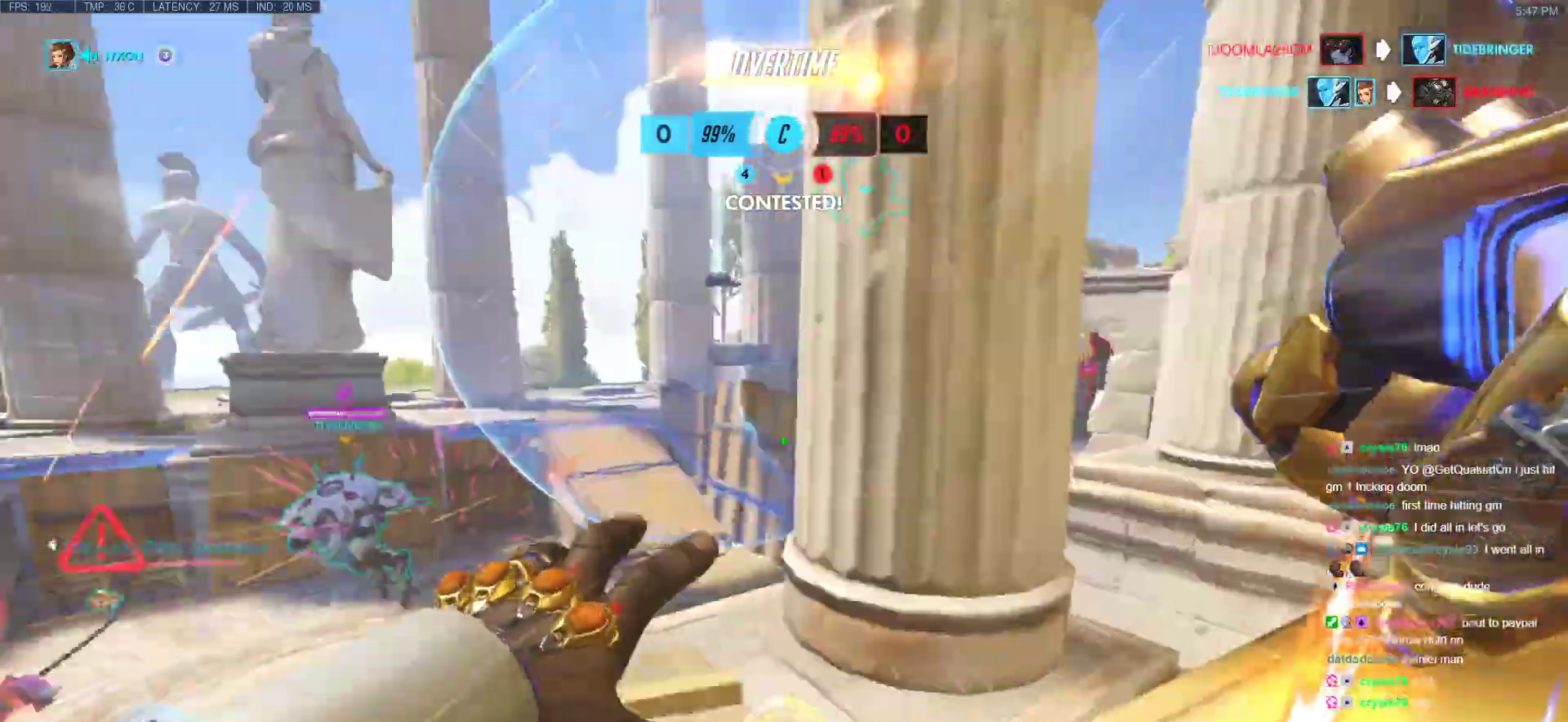
{"keys": ["w"], "mouse": [], "events": [[17, "w", "down"], [67, "a", "up"], [250, "space", "down"], [300, "a", "down"], [300, "space", "up"], [350, "a", "up"], [400, "space", "down"], [450, "space", "up"]]}
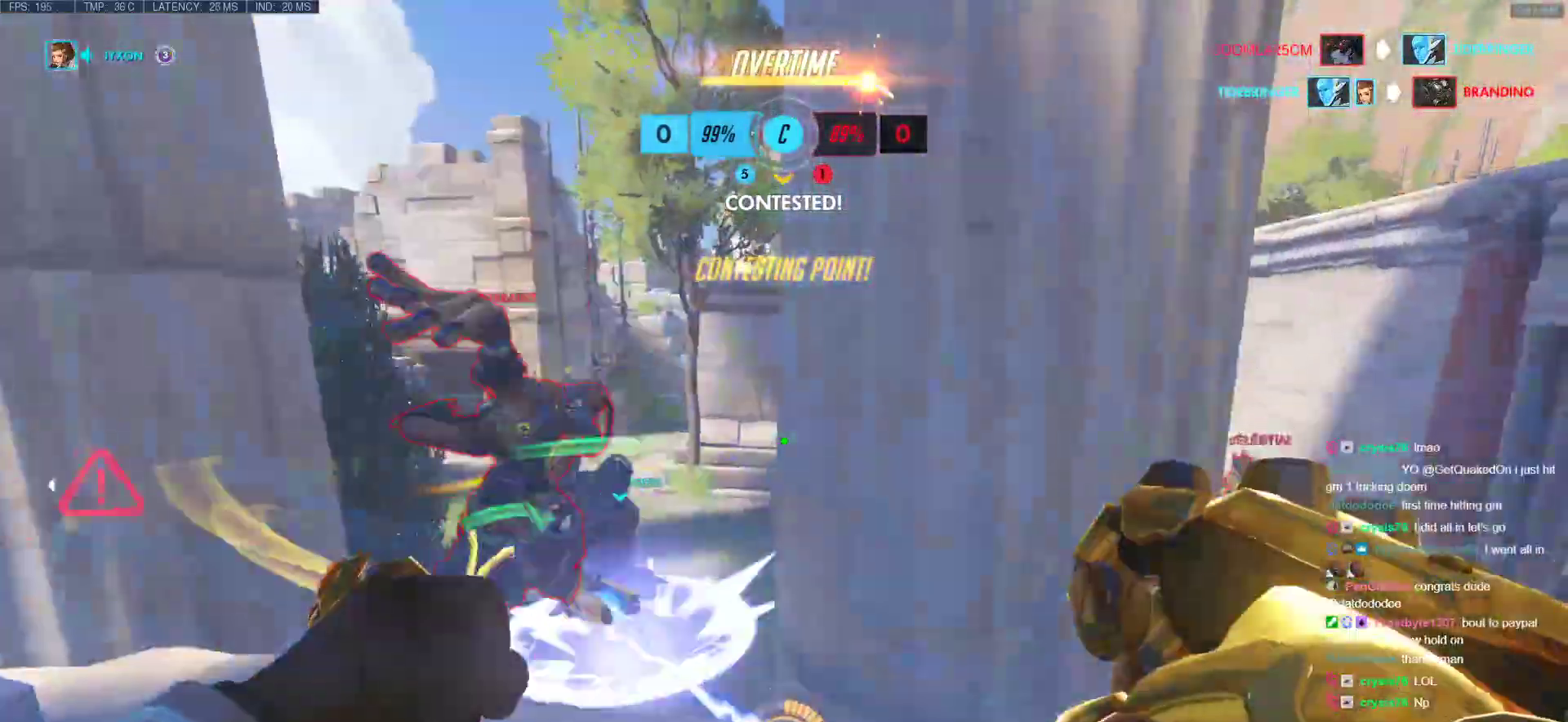
{"keys": ["w"], "mouse": [], "events": [[33, "space", "down"], [83, "a", "down"], [83, "space", "up"], [267, "a", "up"], [267, "e", "down"], [367, "e", "up"]]}
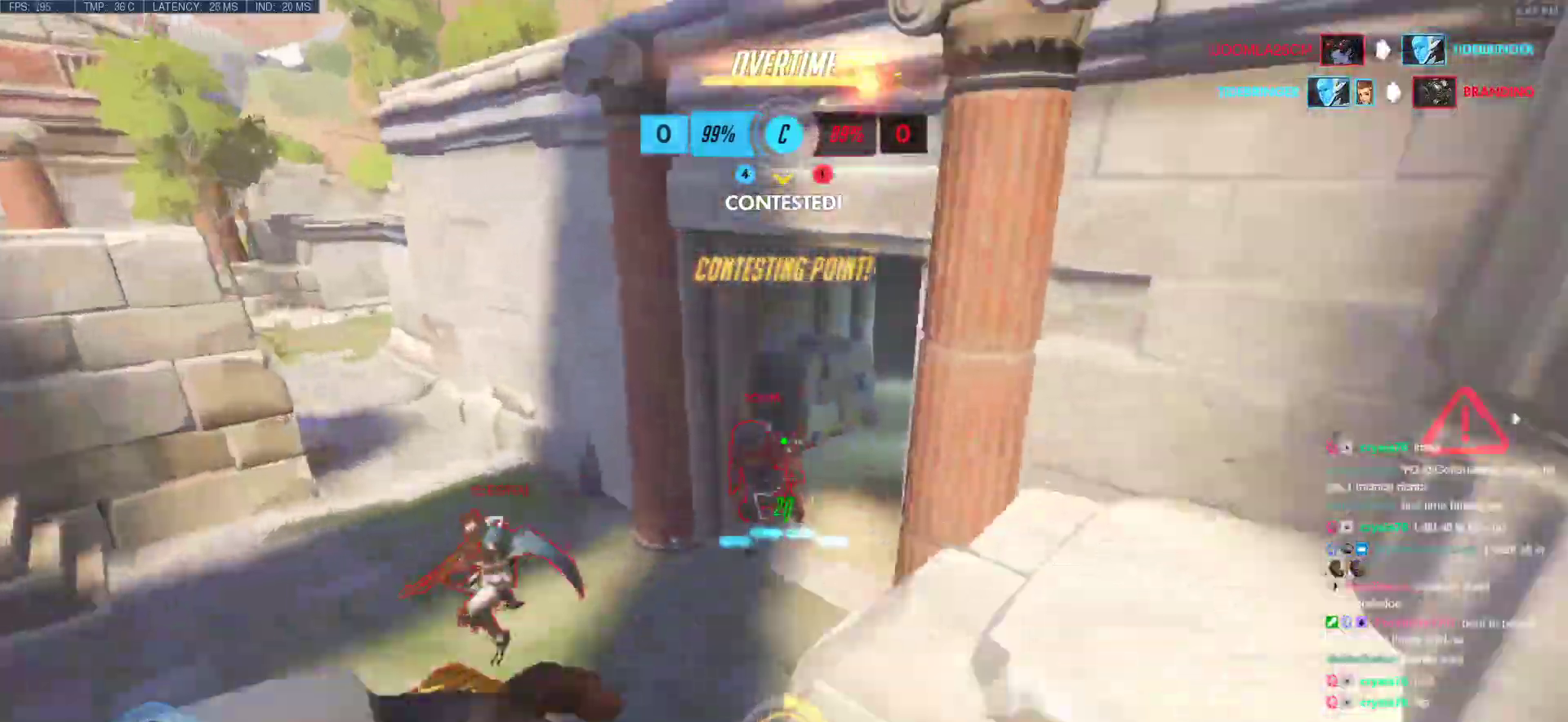
{"keys": [], "mouse": [], "events": [[100, "a", "down"], [200, "a", "up"], [250, "d", "down"], [283, "w", "up"], [383, "a", "down"], [383, "d", "up"], [383, "s", "down"], [433, "s", "up"], [483, "a", "up"]]}
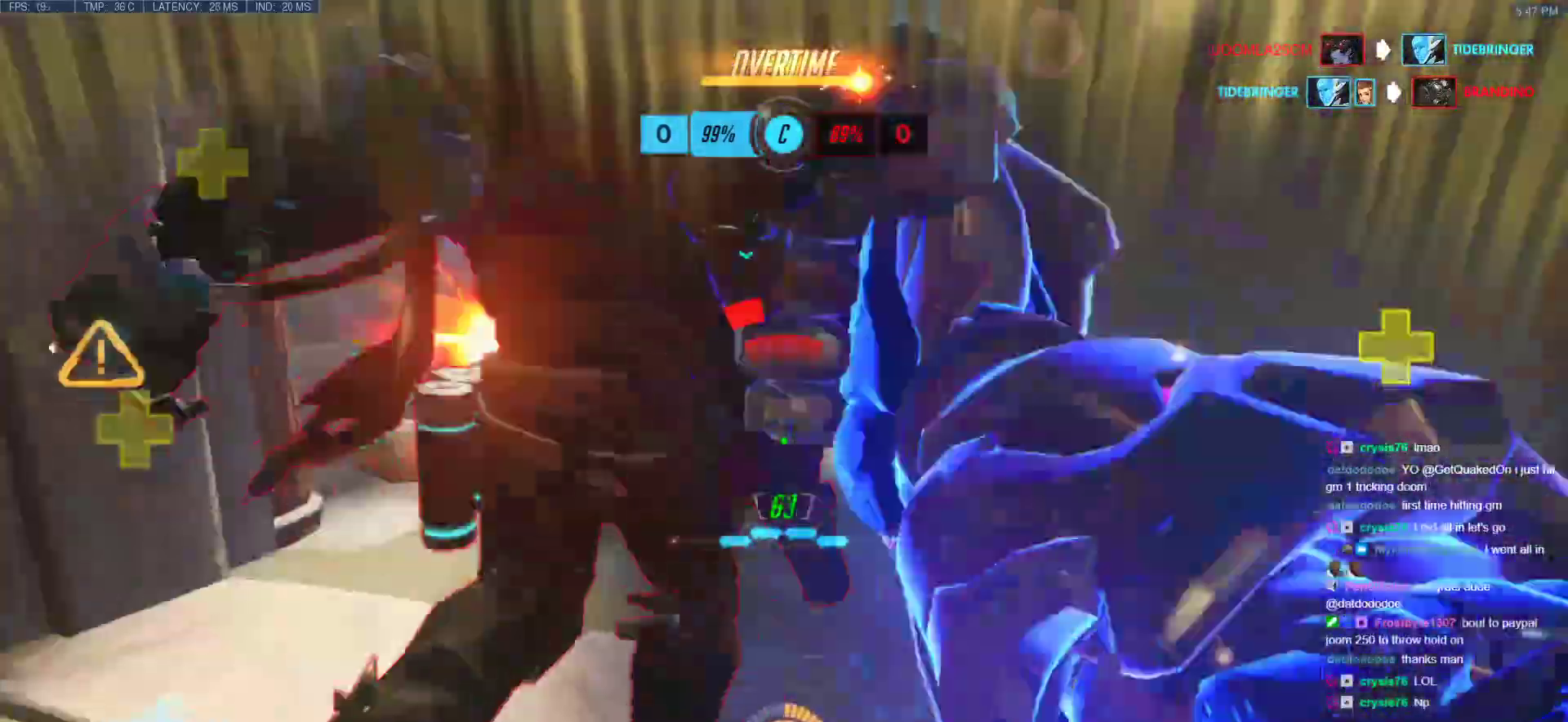
{"keys": ["w"], "mouse": ["left"], "events": [[17, "a", "down"], [117, "w", "down"], [167, "a", "up"], [167, "mouse_left", "down"], [217, "shift", "down"], [450, "mouse_left", "up"], [450, "shift", "up"], [500, "mouse_left", "down"]]}
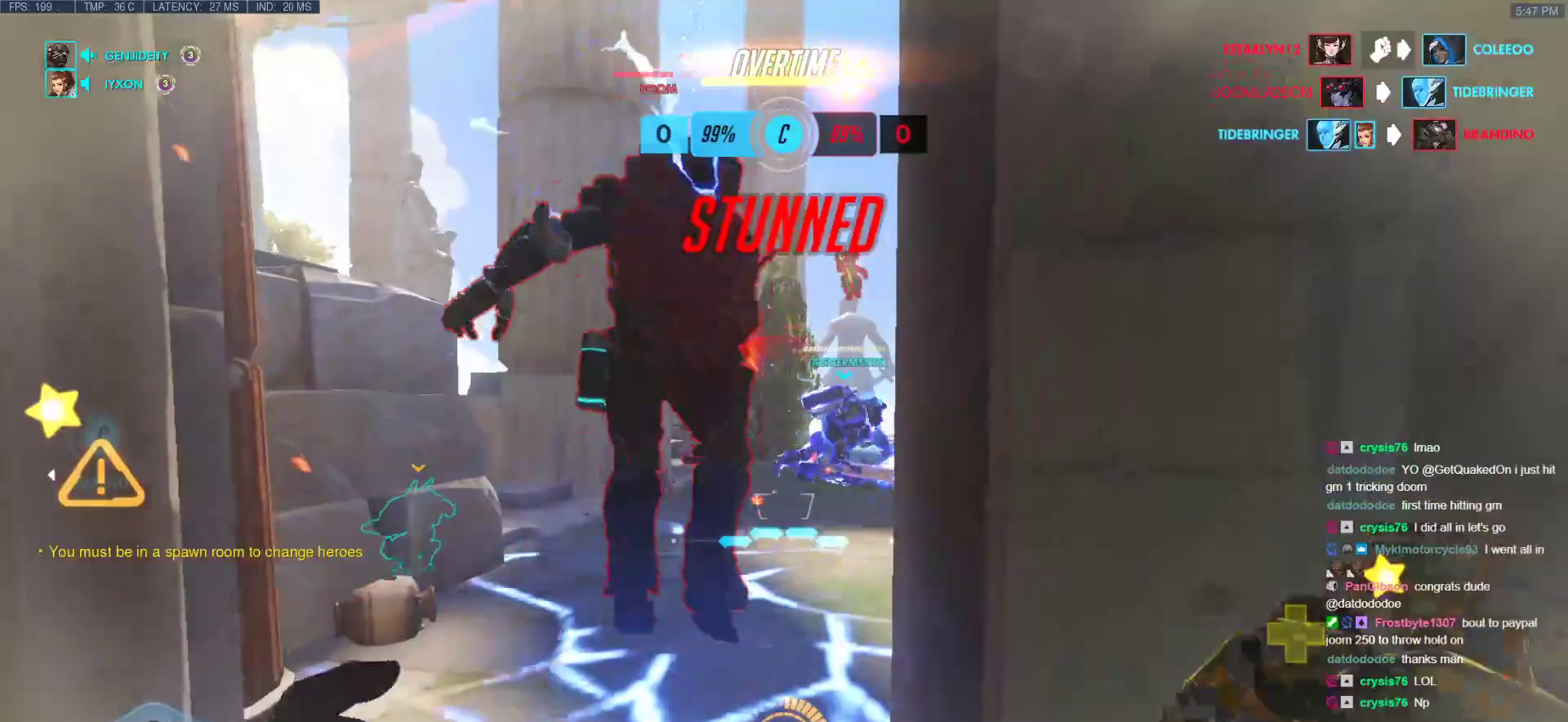
{"keys": ["shift", "w"], "mouse": ["left"], "events": [[33, "shift", "down"], [83, "mouse_left", "up"], [83, "shift", "up"], [133, "mouse_left", "down"], [133, "shift", "down"], [233, "shift", "up"], [267, "mouse_left", "up"], [267, "shift", "down"], [317, "mouse_left", "down"], [417, "mouse_left", "up"], [467, "mouse_left", "down"]]}
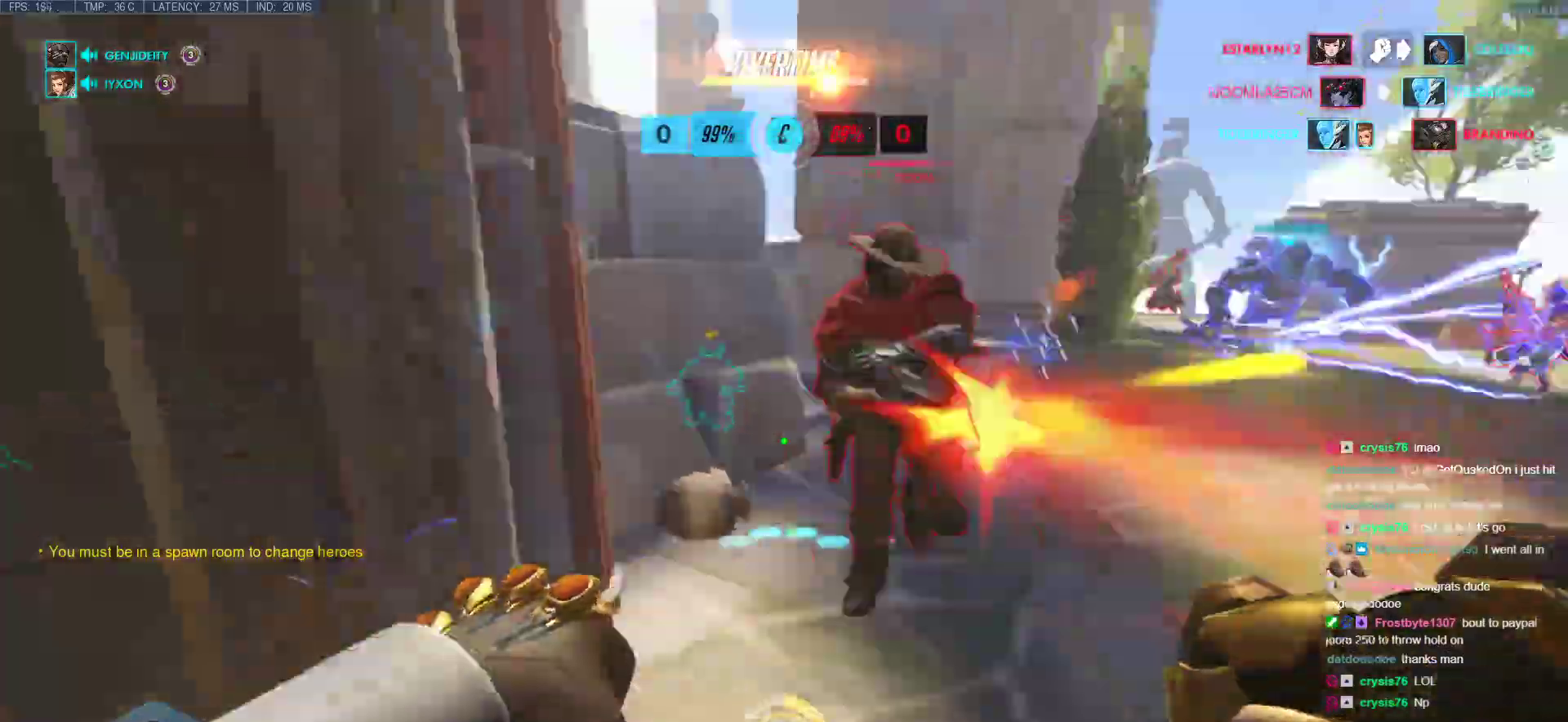
{"keys": [], "mouse": [], "events": [[100, "mouse_left", "up"], [150, "mouse_left", "down"], [200, "w", "up"], [250, "d", "down"], [250, "mouse_left", "up"], [250, "shift", "up"], [250, "w", "down"], [283, "d", "up"], [283, "shift", "down"], [283, "w", "up"], [383, "shift", "up"]]}
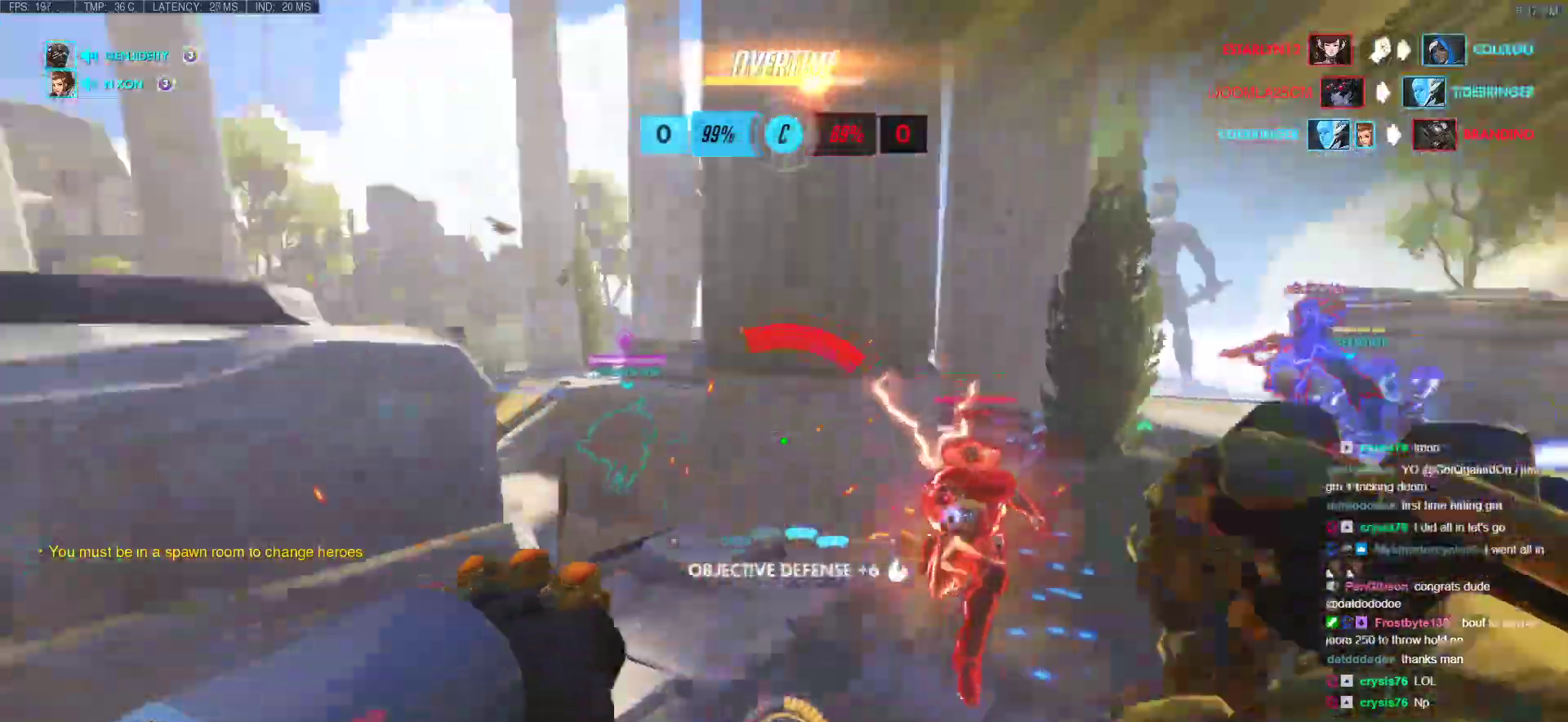
{"keys": ["shift"], "mouse": [], "events": [[17, "d", "down"], [17, "w", "down"], [117, "mouse_left", "down"], [117, "w", "up"], [167, "w", "down"], [217, "d", "up"], [267, "d", "down"], [300, "mouse_left", "up"], [350, "w", "up"], [400, "shift", "down"], [483, "d", "up"]]}
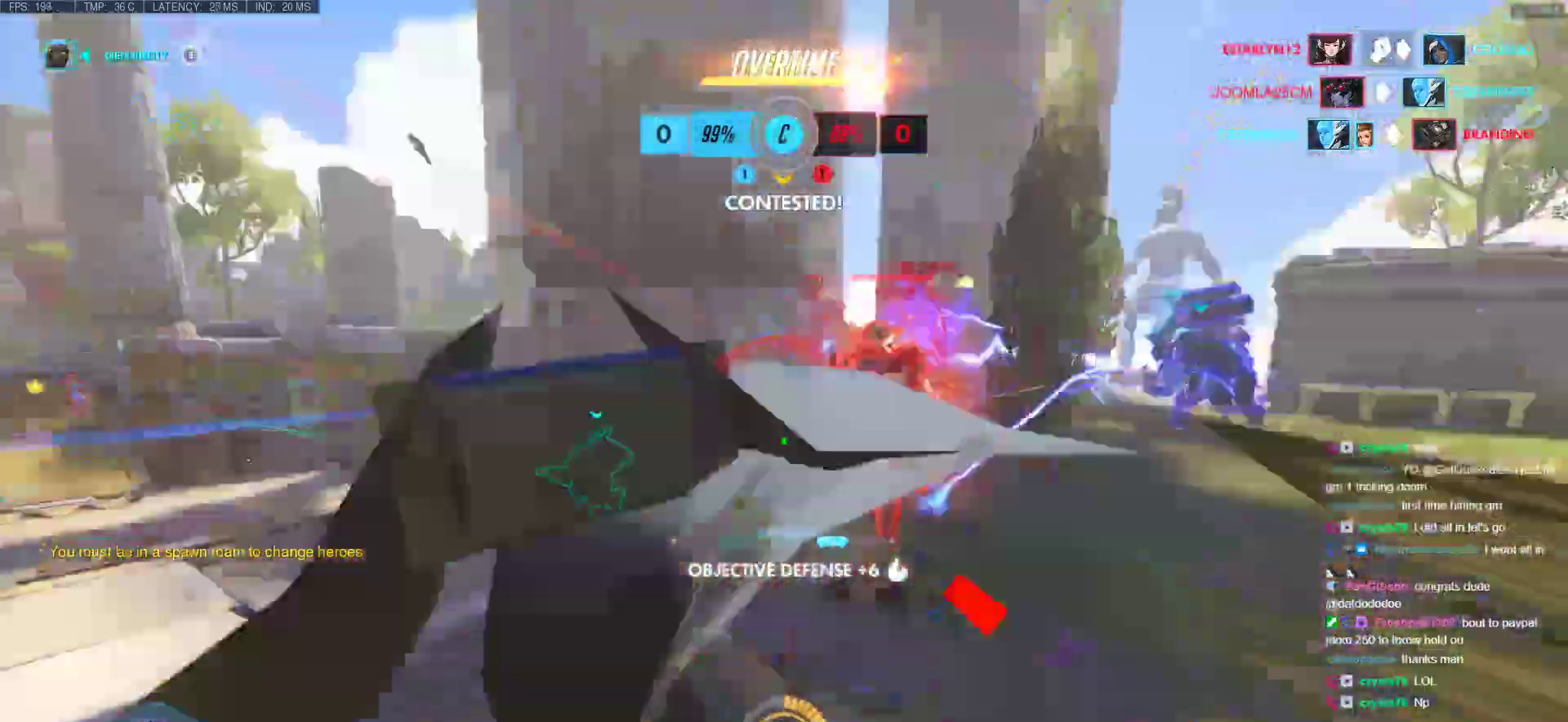
{"keys": ["w"], "mouse": [], "events": [[33, "a", "down"], [83, "shift", "up"], [417, "w", "down"], [467, "a", "up"]]}
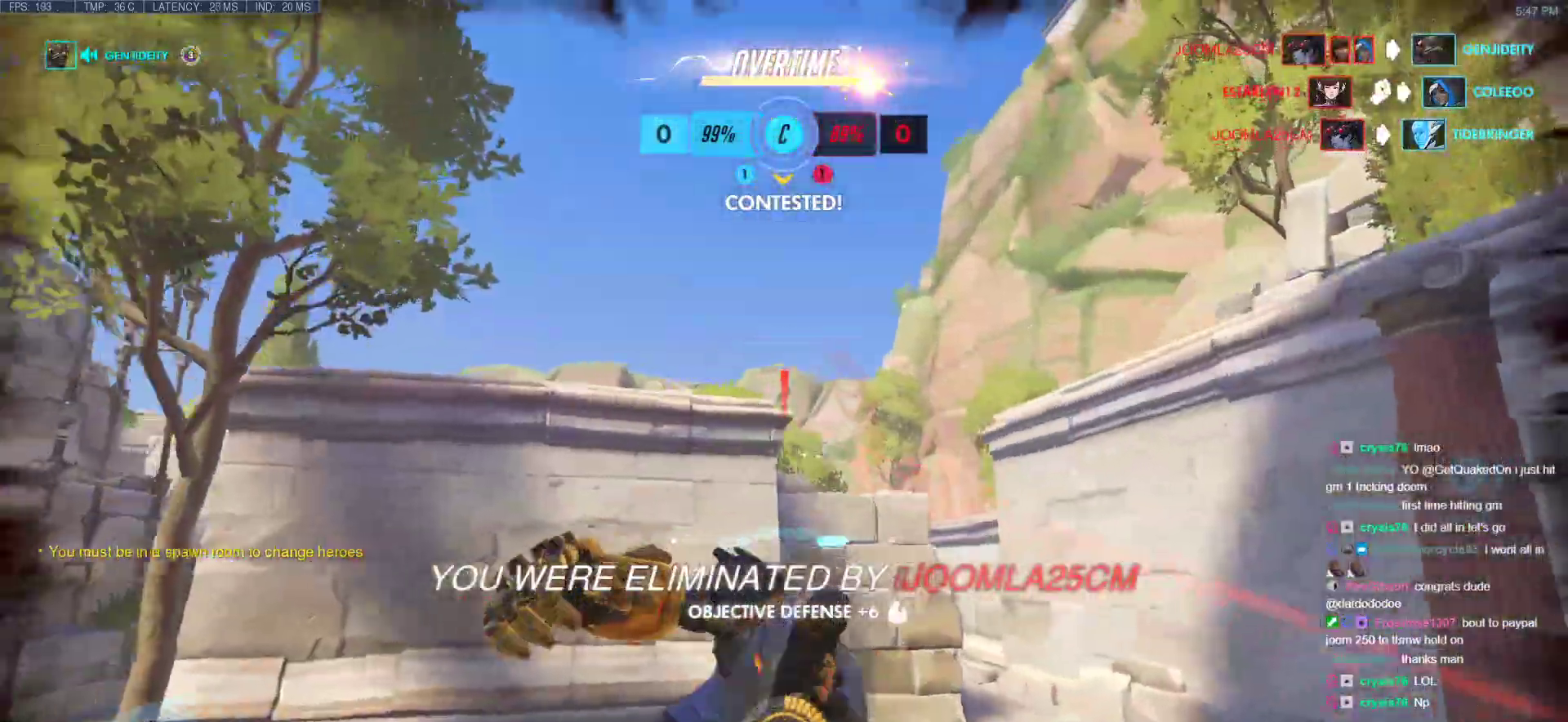
{"keys": ["r", "w"], "mouse": [], "events": [[17, "r", "down"], [150, "r", "up"], [483, "r", "down"]]}
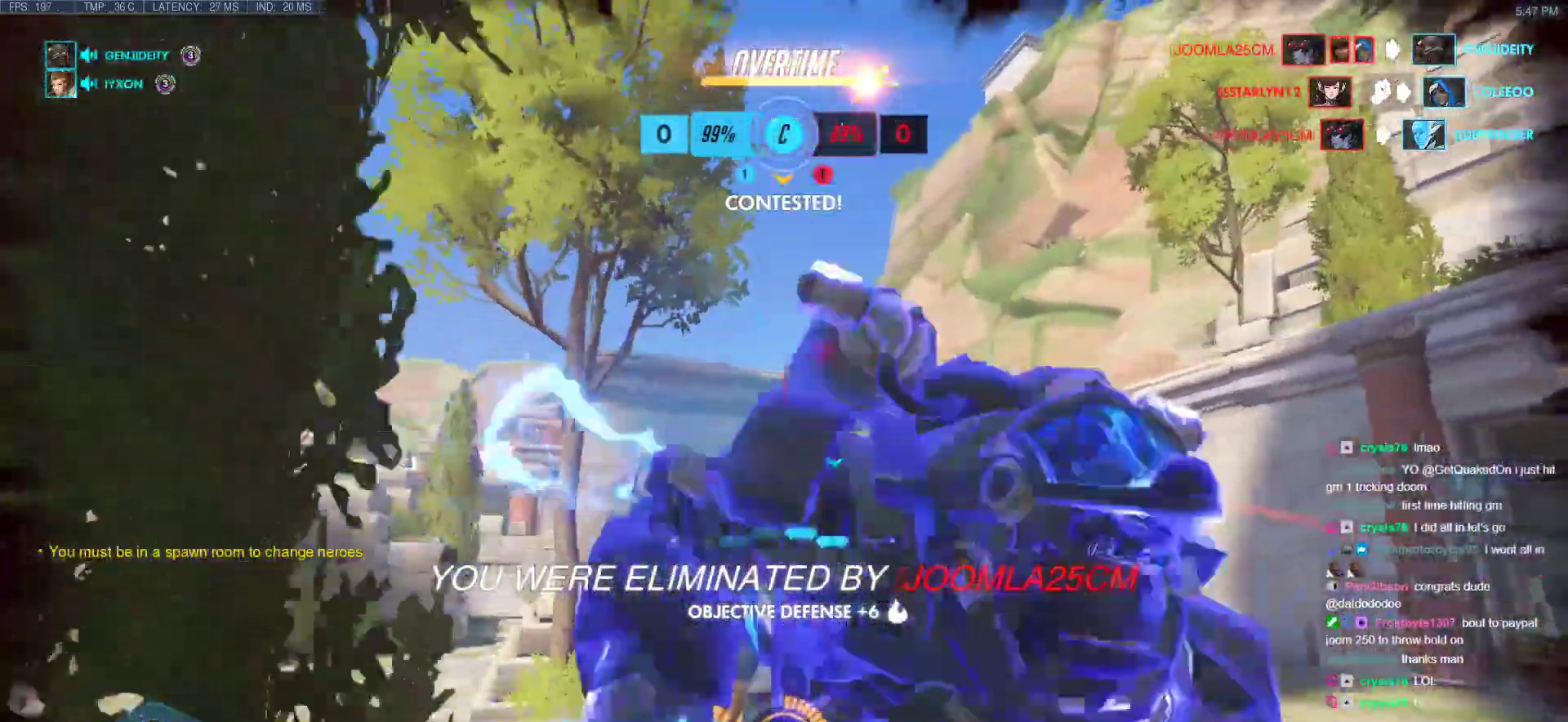
{"keys": ["w"], "mouse": [], "events": [[117, "r", "up"]]}
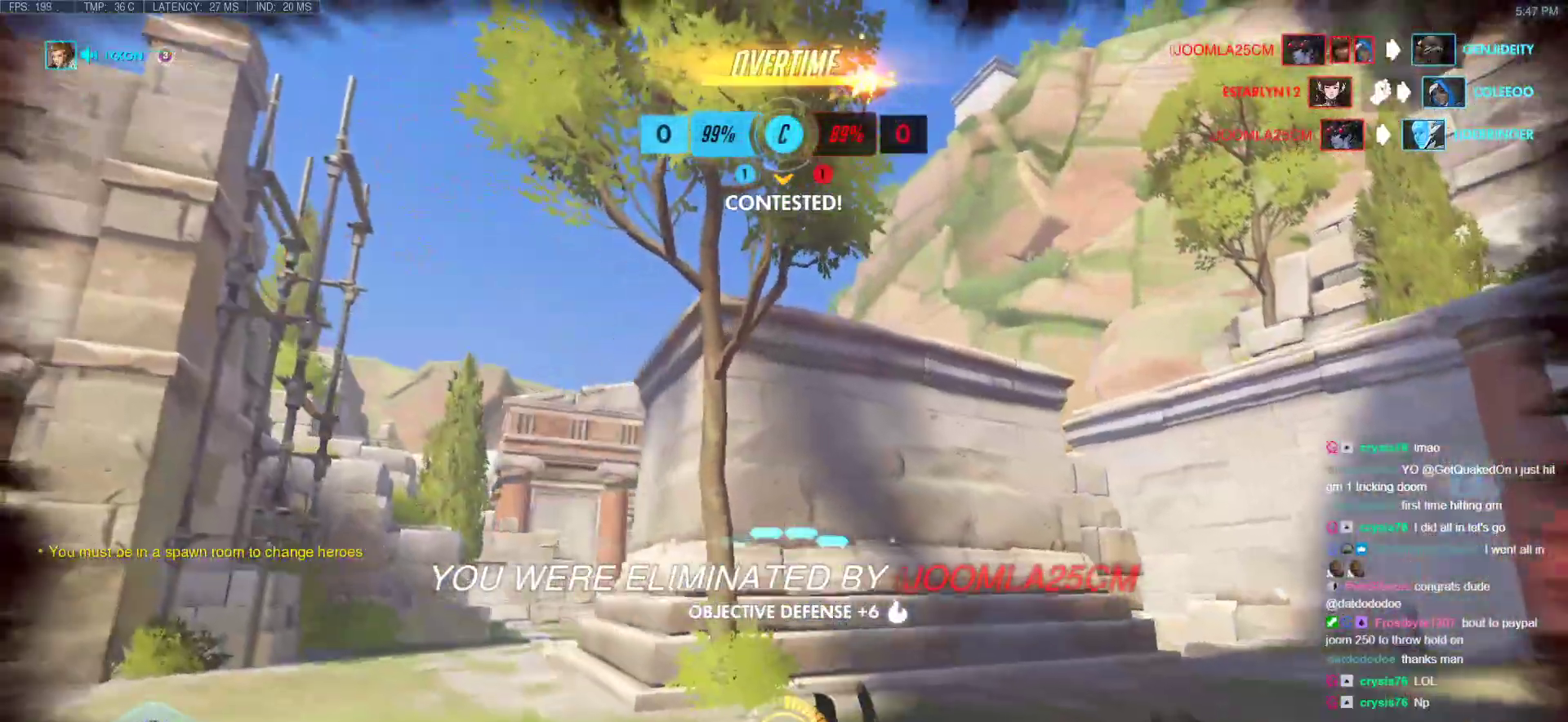
{"keys": ["space", "w"], "mouse": [], "events": [[317, "r", "down"], [417, "r", "up"], [467, "space", "down"]]}
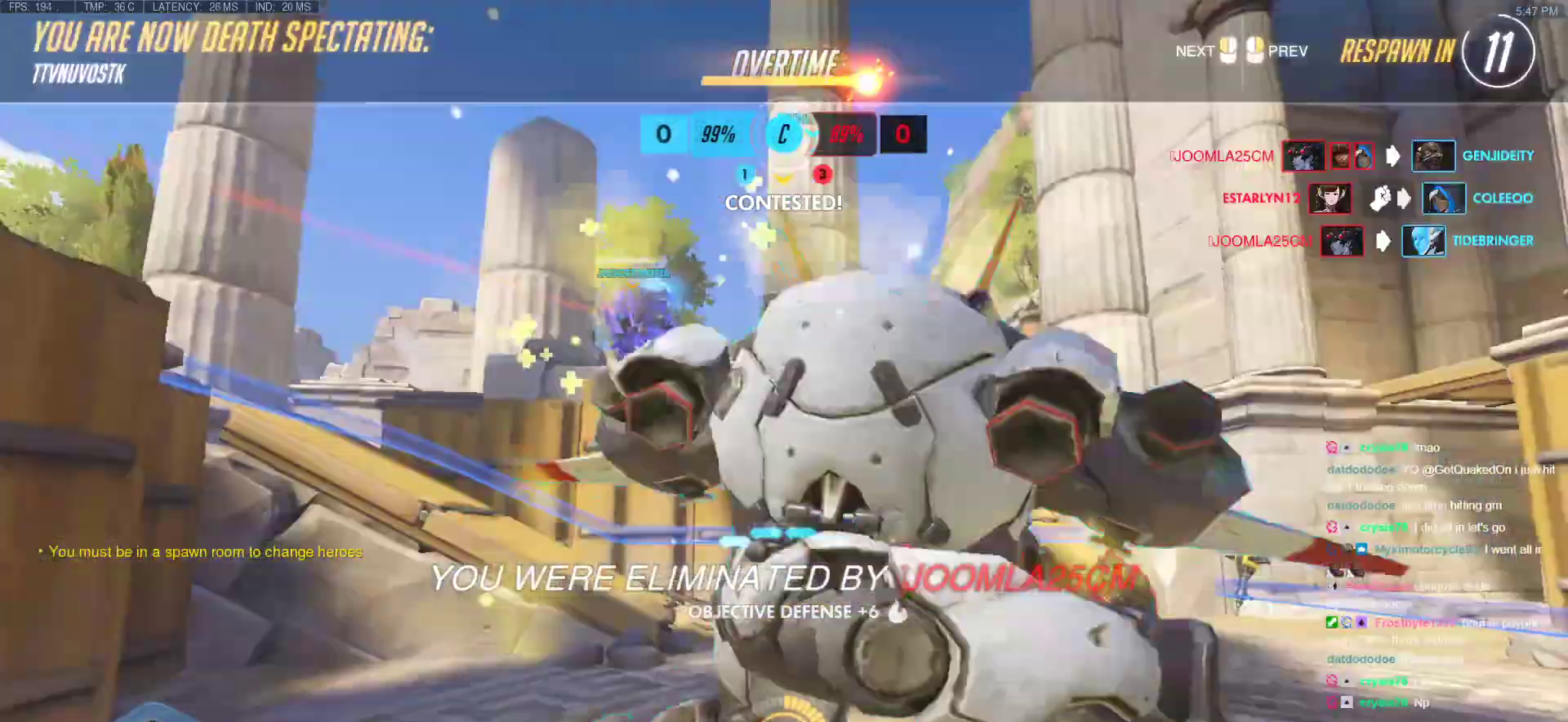
{"keys": [], "mouse": [], "events": [[50, "space", "up"], [250, "w", "up"]]}
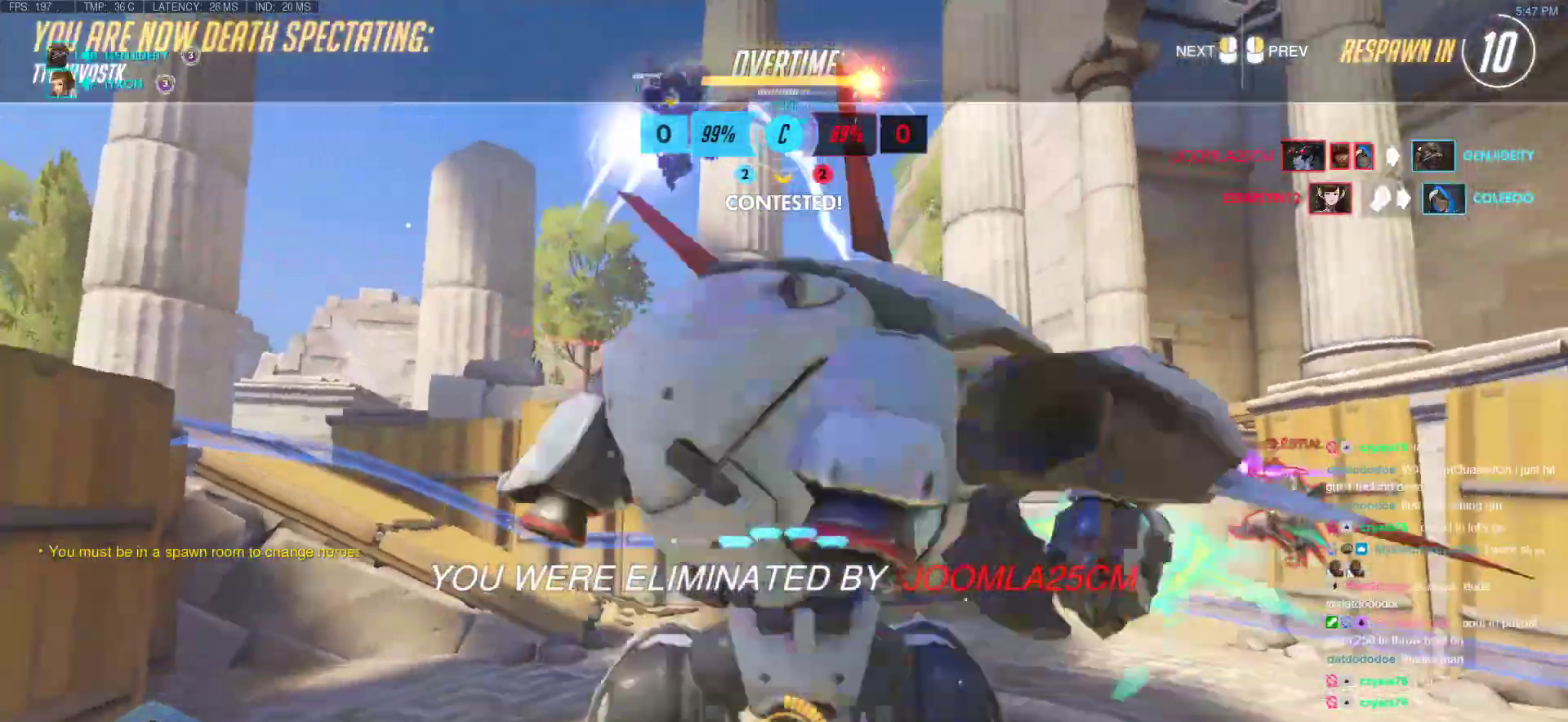
{"keys": [], "mouse": [], "events": []}
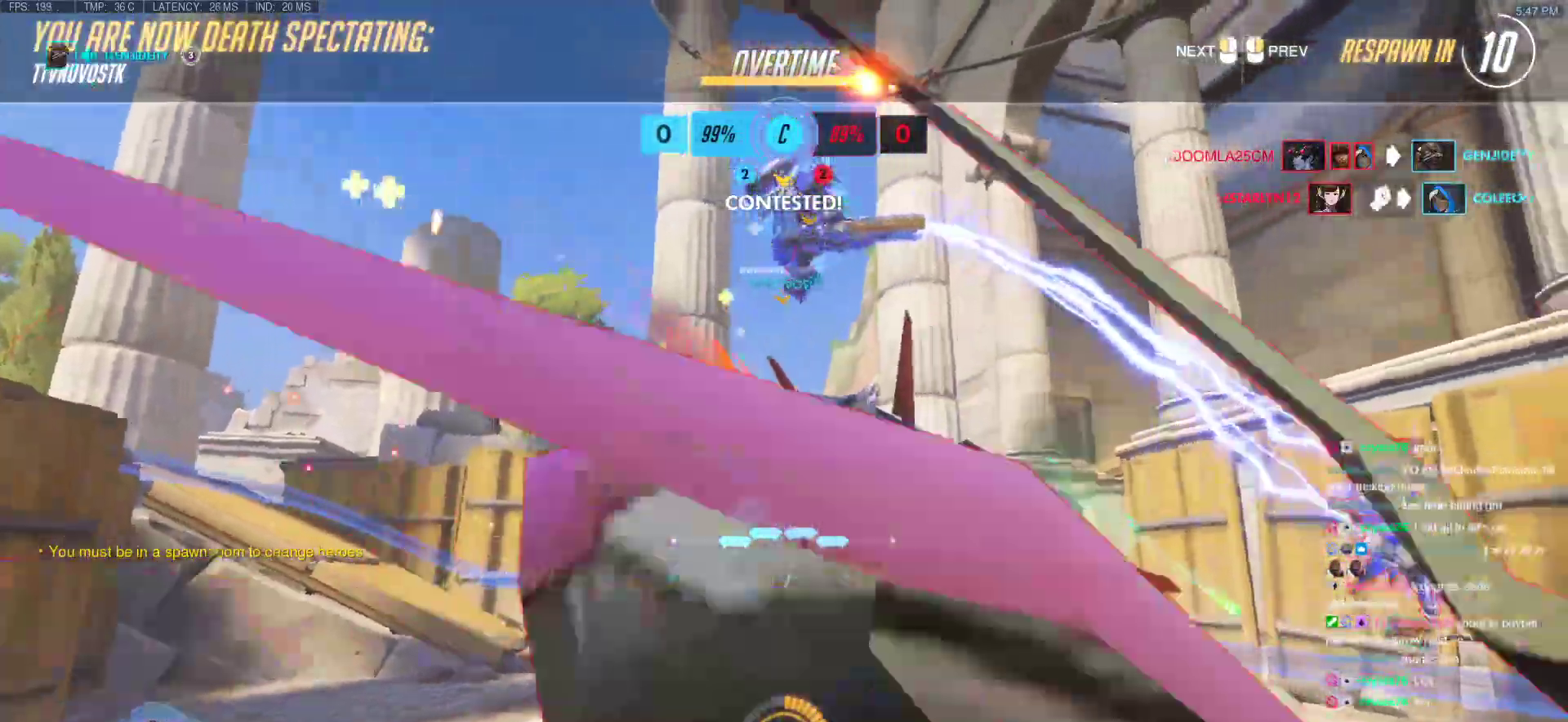
{"keys": [], "mouse": [], "events": []}
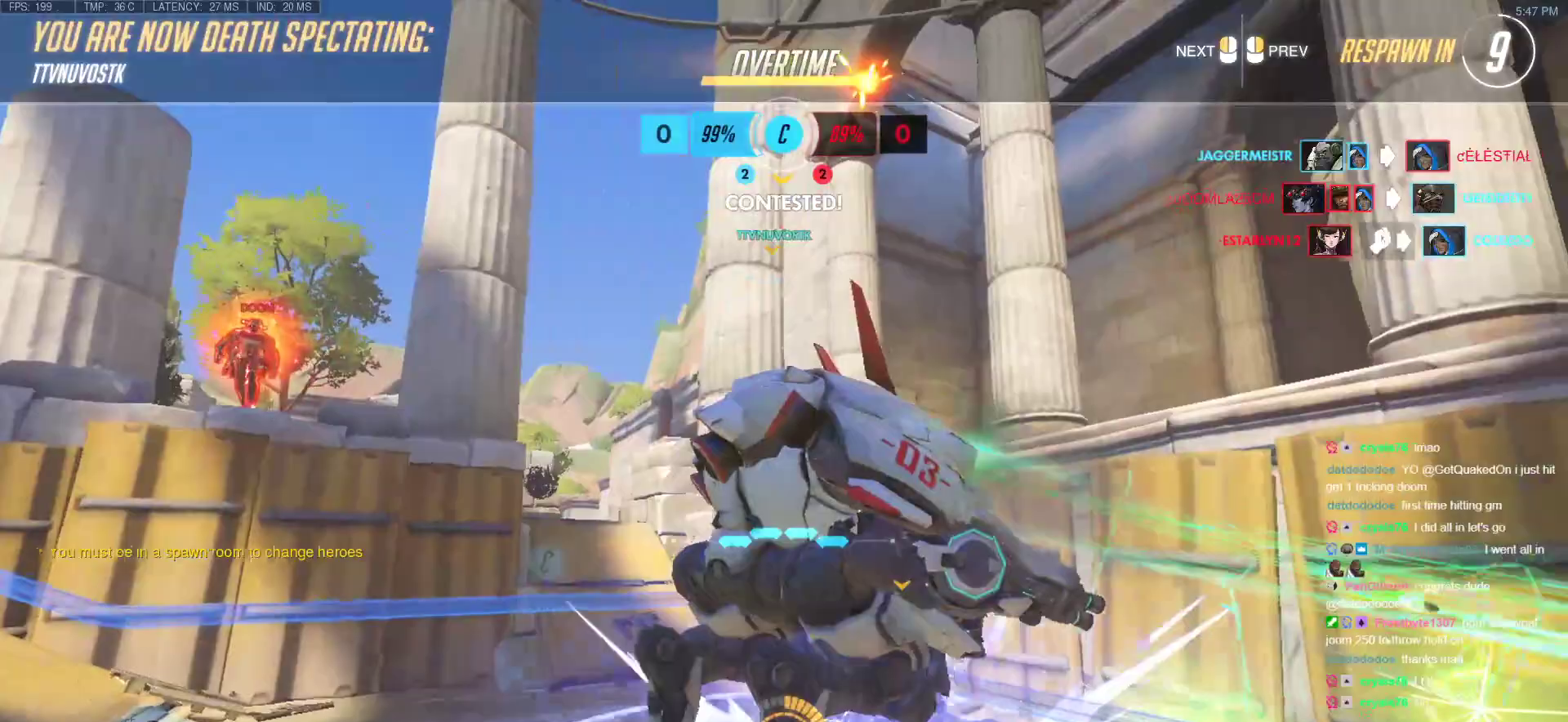
{"keys": [], "mouse": [], "events": []}
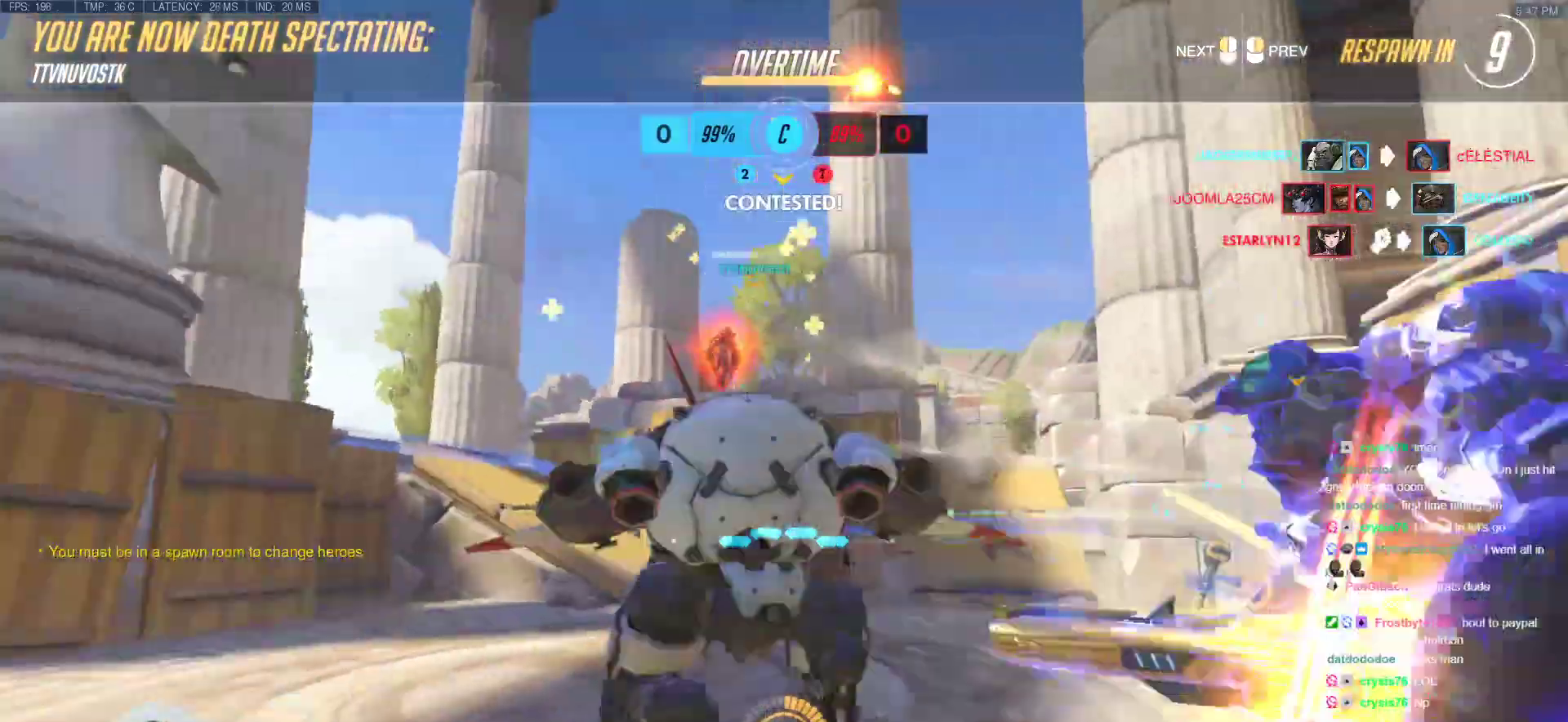
{"keys": [], "mouse": [], "events": []}
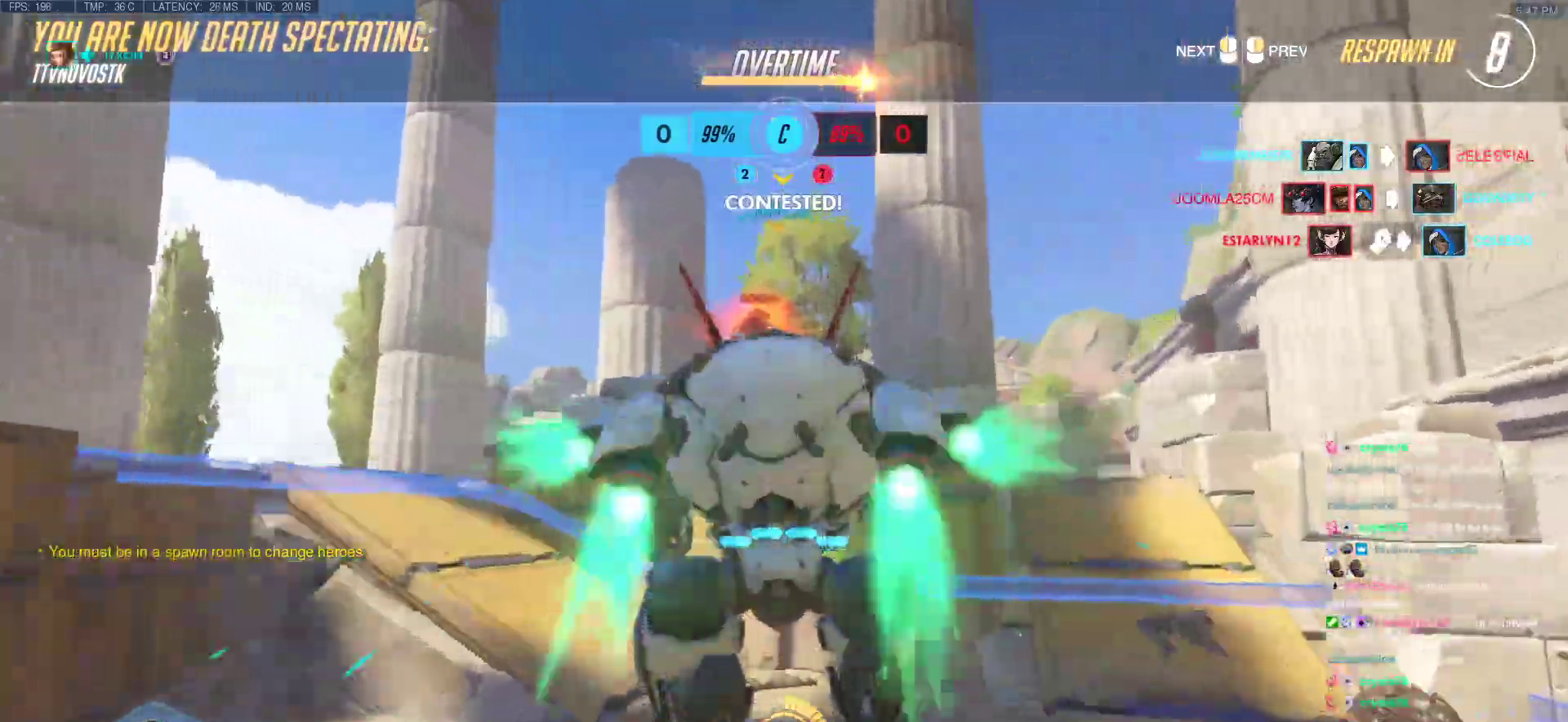
{"keys": [], "mouse": [], "events": []}
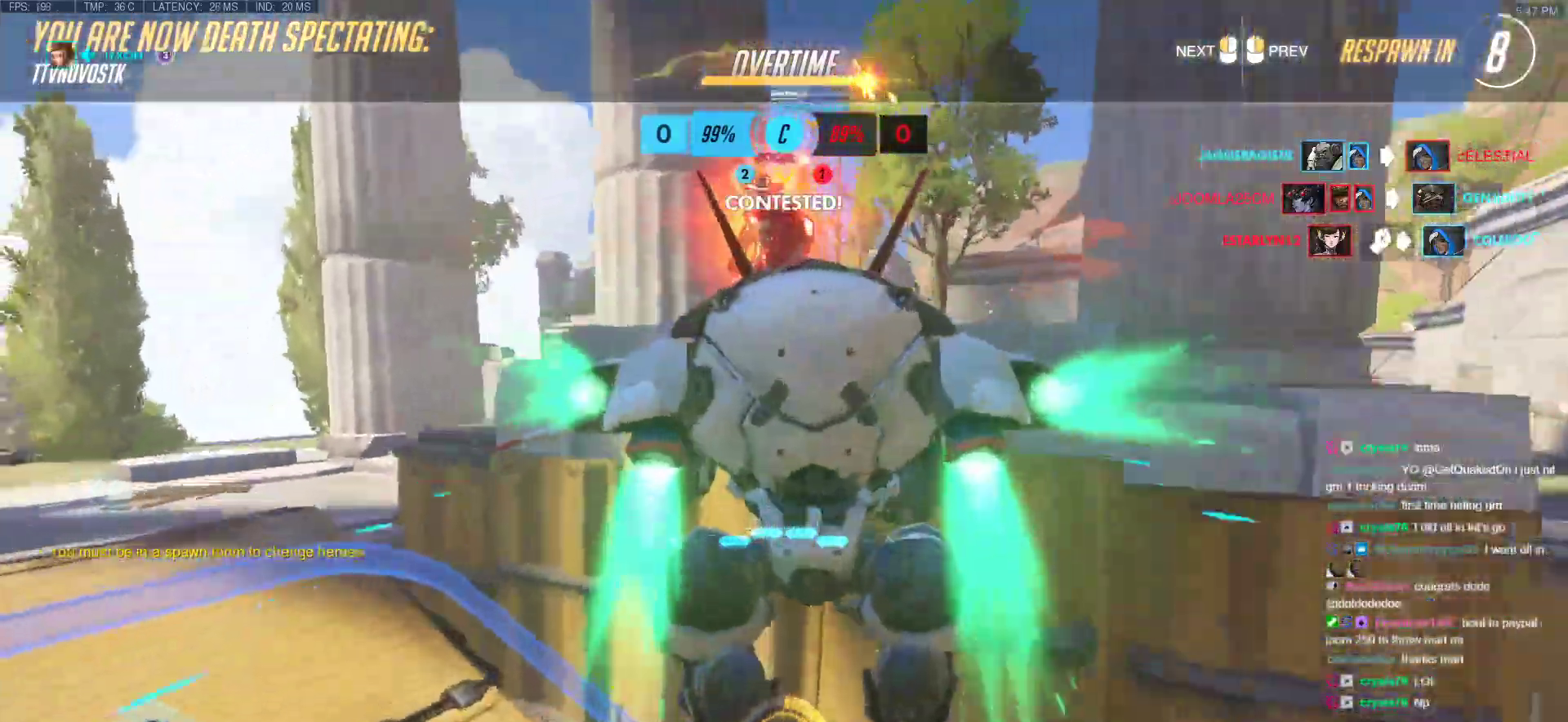
{"keys": [], "mouse": [], "events": []}
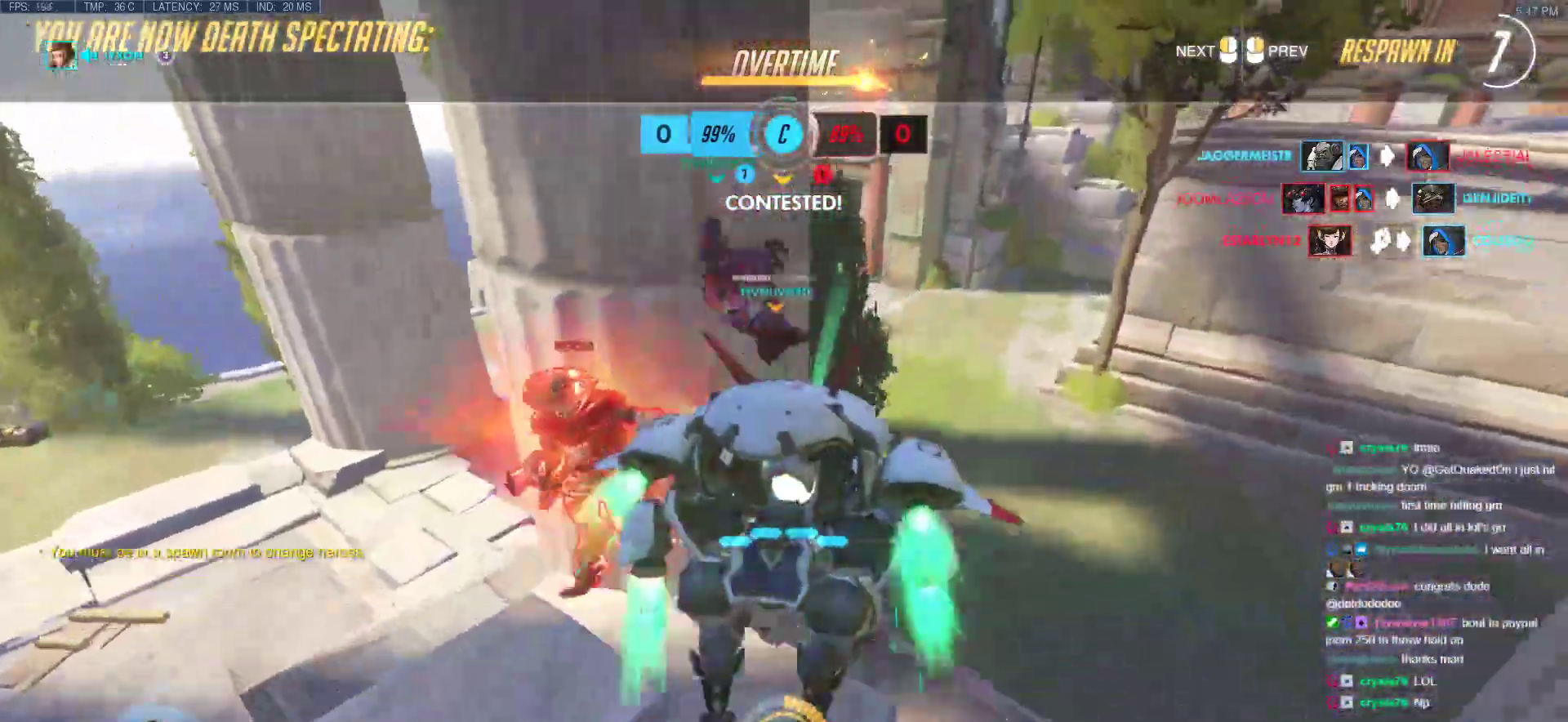
{"keys": [], "mouse": [], "events": []}
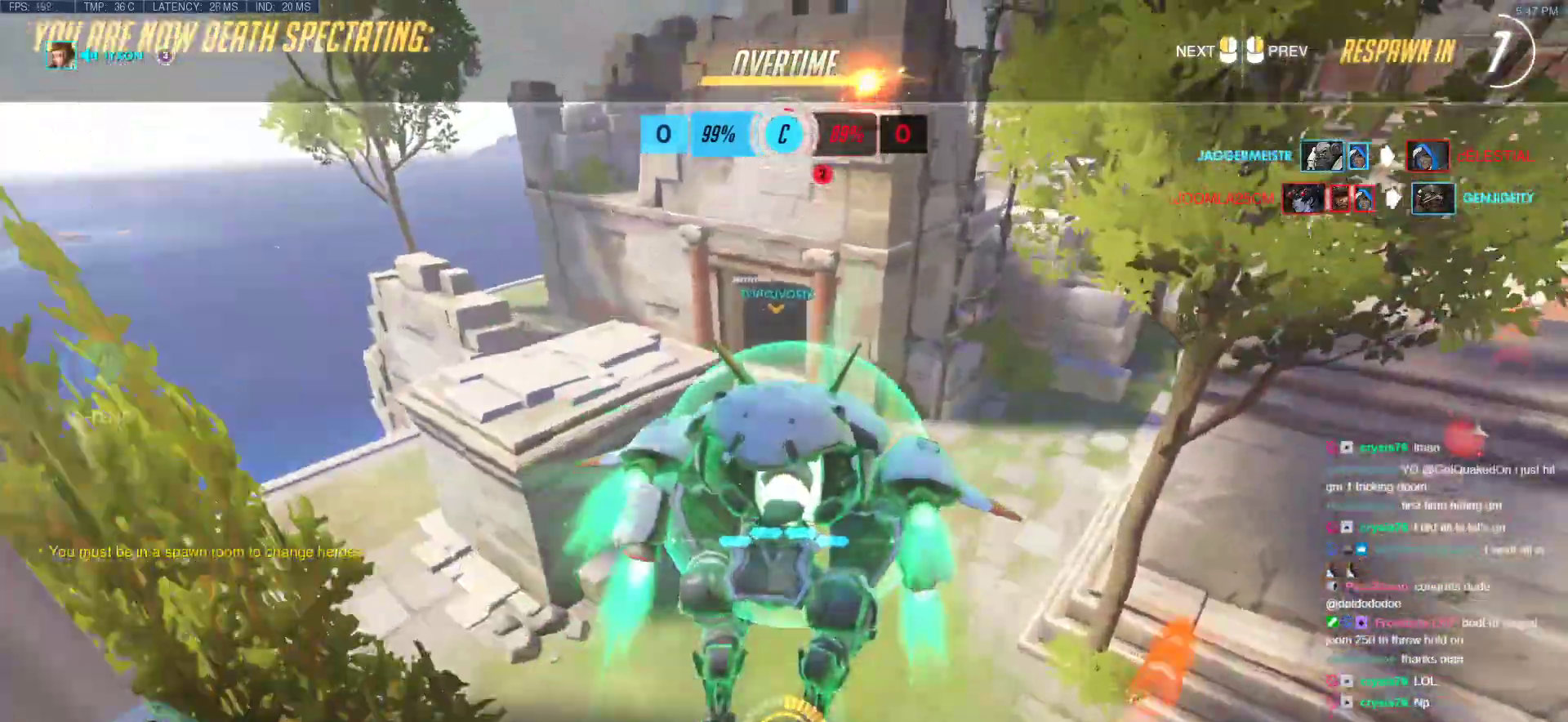
{"keys": [], "mouse": [], "events": []}
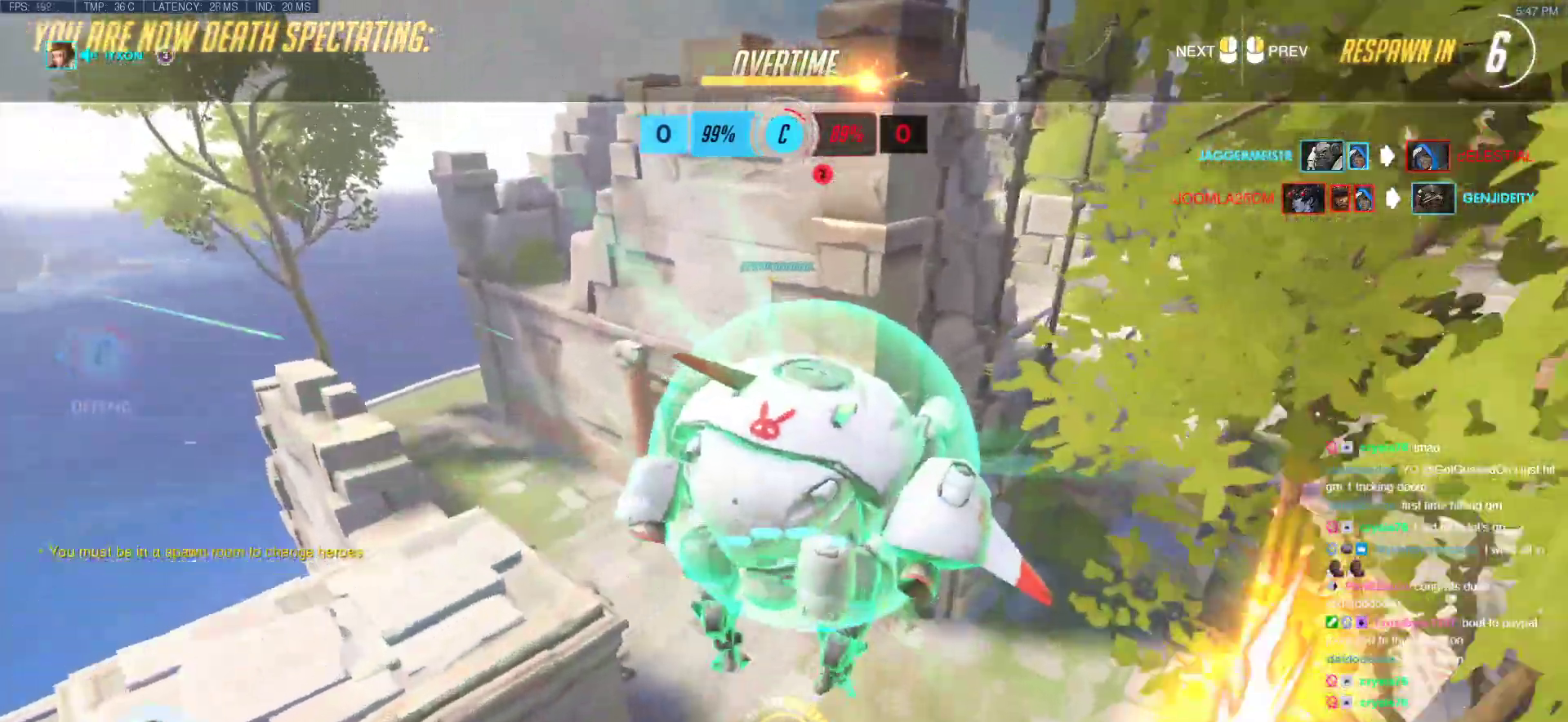
{"keys": [], "mouse": [], "events": []}
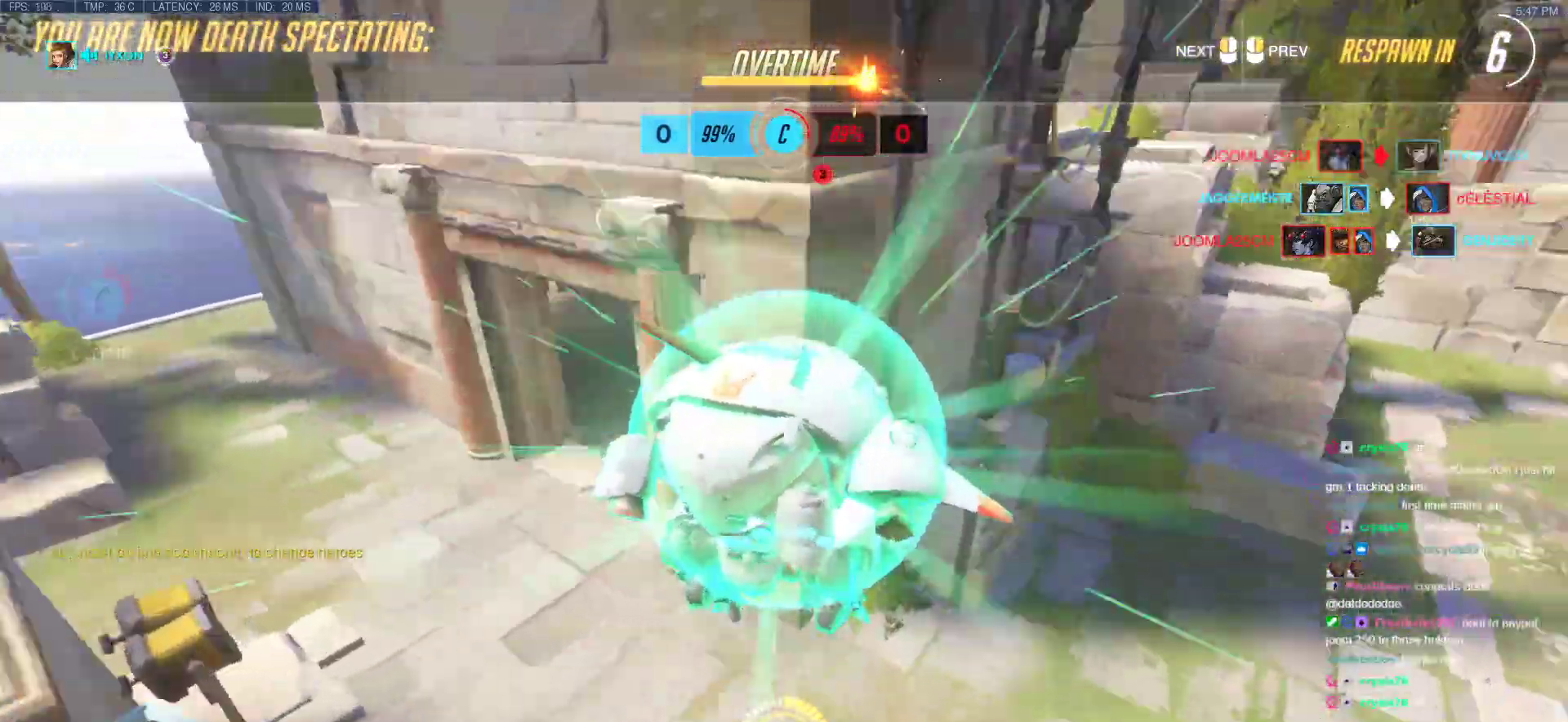
{"keys": ["w"], "mouse": [], "events": [[167, "w", "down"]]}
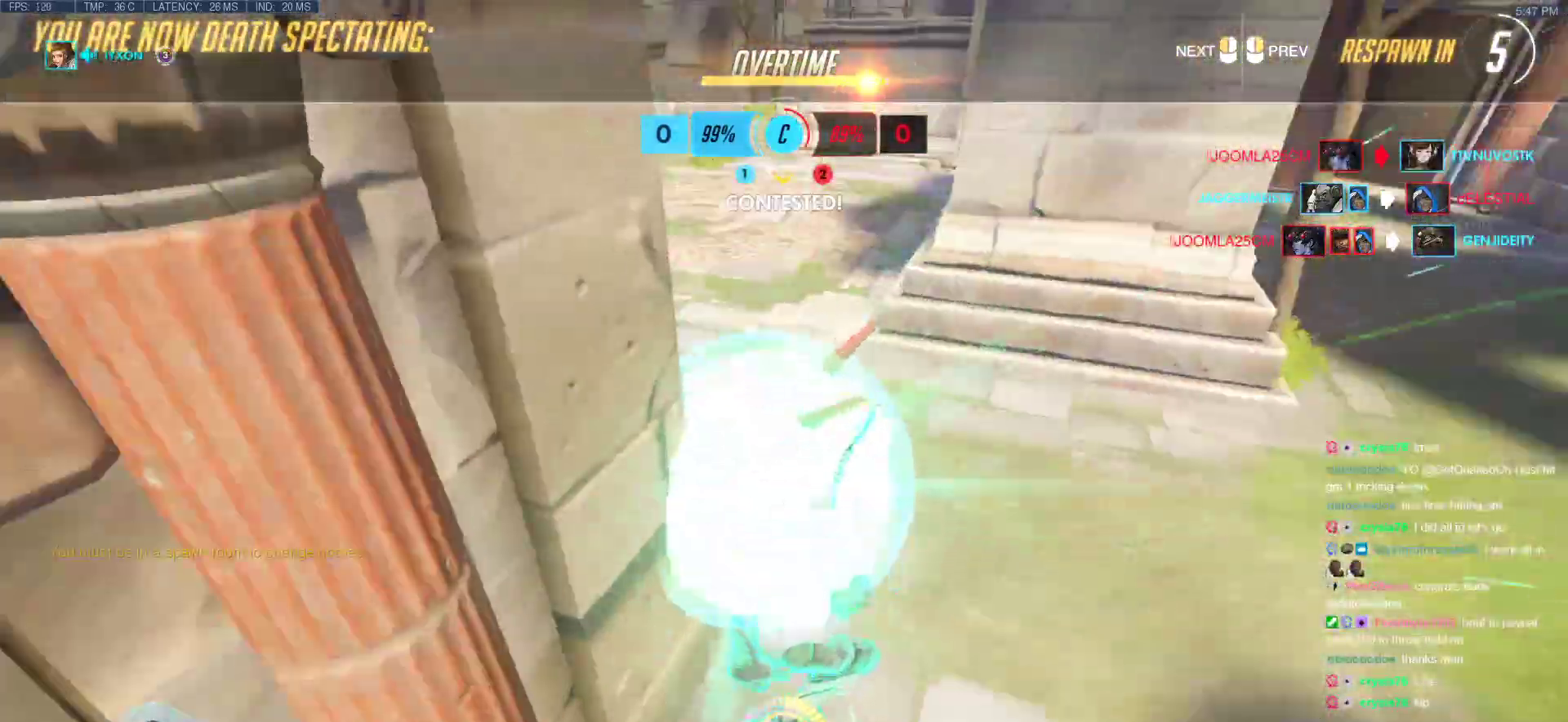
{"keys": ["w"], "mouse": [], "events": [[83, "mouse_left", "down"], [133, "mouse_left", "up"]]}
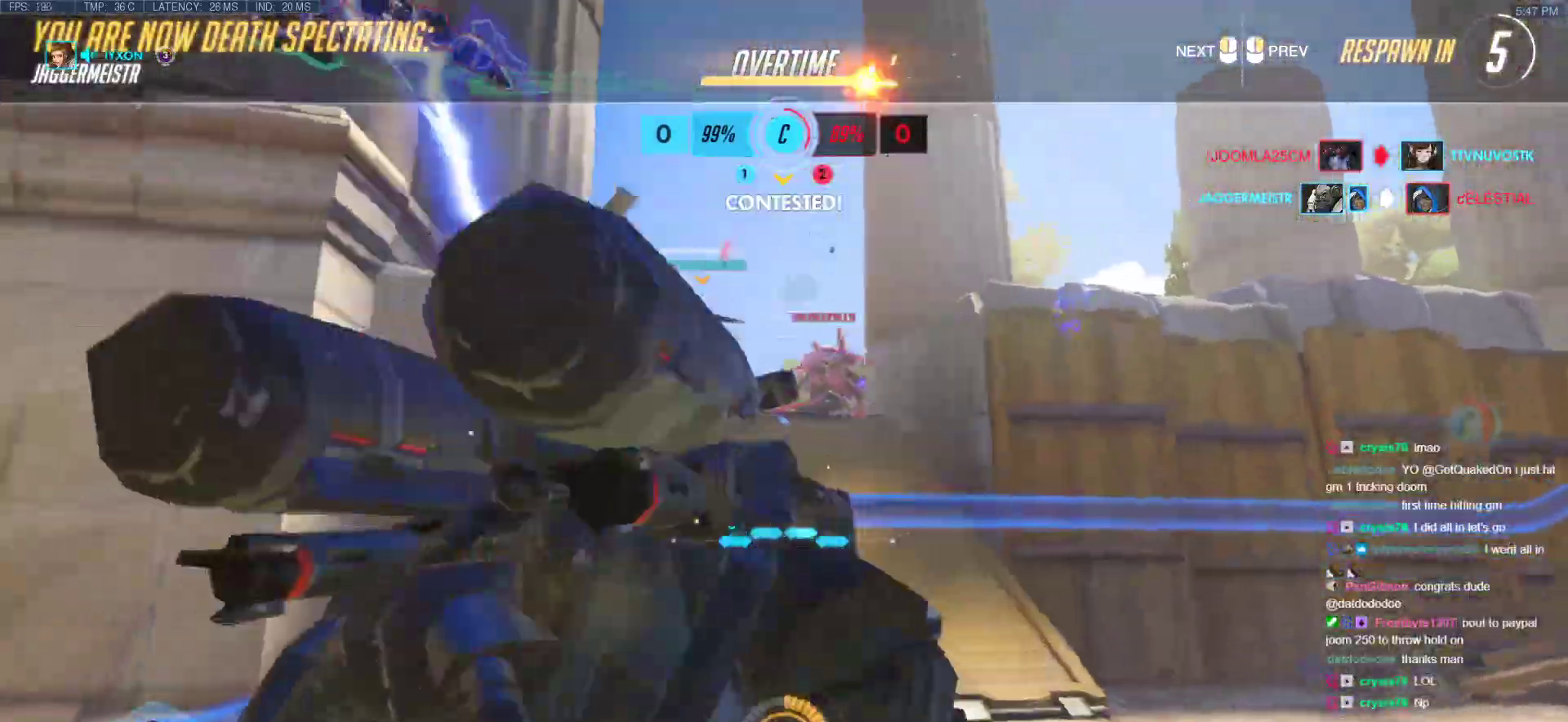
{"keys": ["w"], "mouse": ["left"], "events": [[100, "mouse_left", "down"], [200, "mouse_left", "up"], [483, "mouse_left", "down"]]}